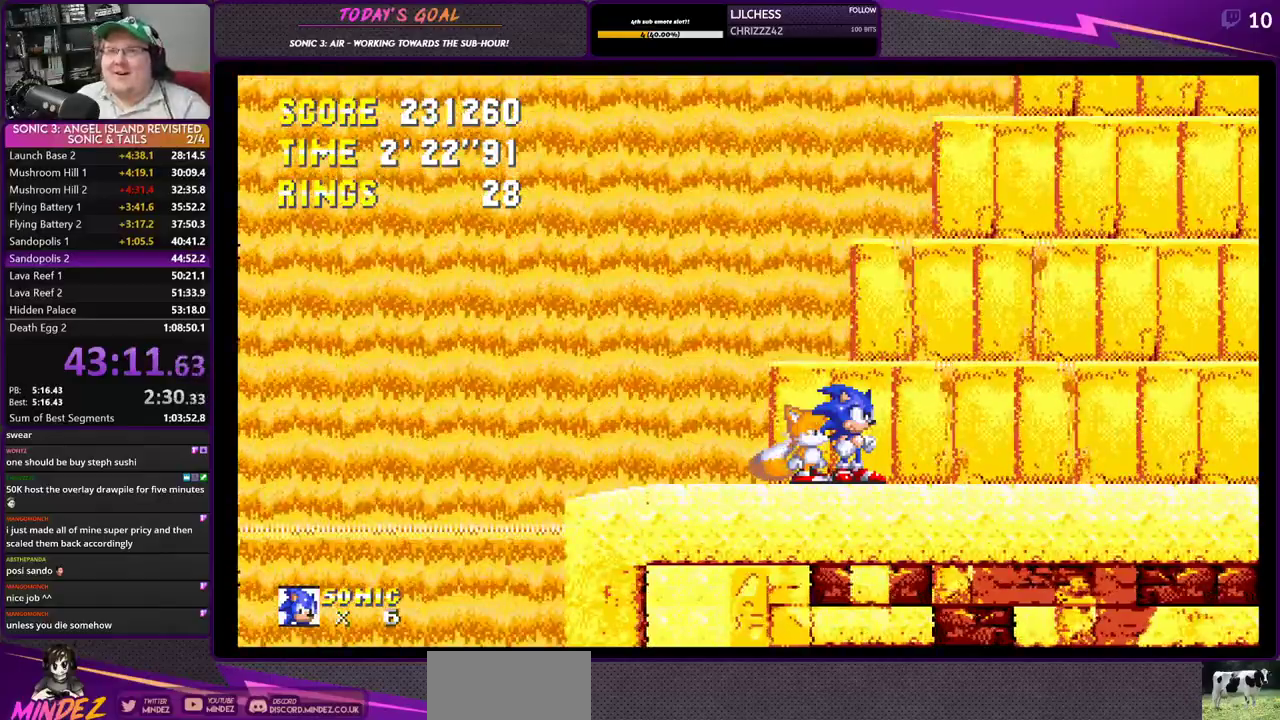
Gameplay with a controller (PlayStation layout); each line is a JSON object with the inputs held at the frame after it. "events" lists button and stick changes between this image and that frame as [ms after this image, input, new state], when the widget could be followed in between.
{"buttons": [], "left_stick": "right", "right_stick": "down-left", "events": []}
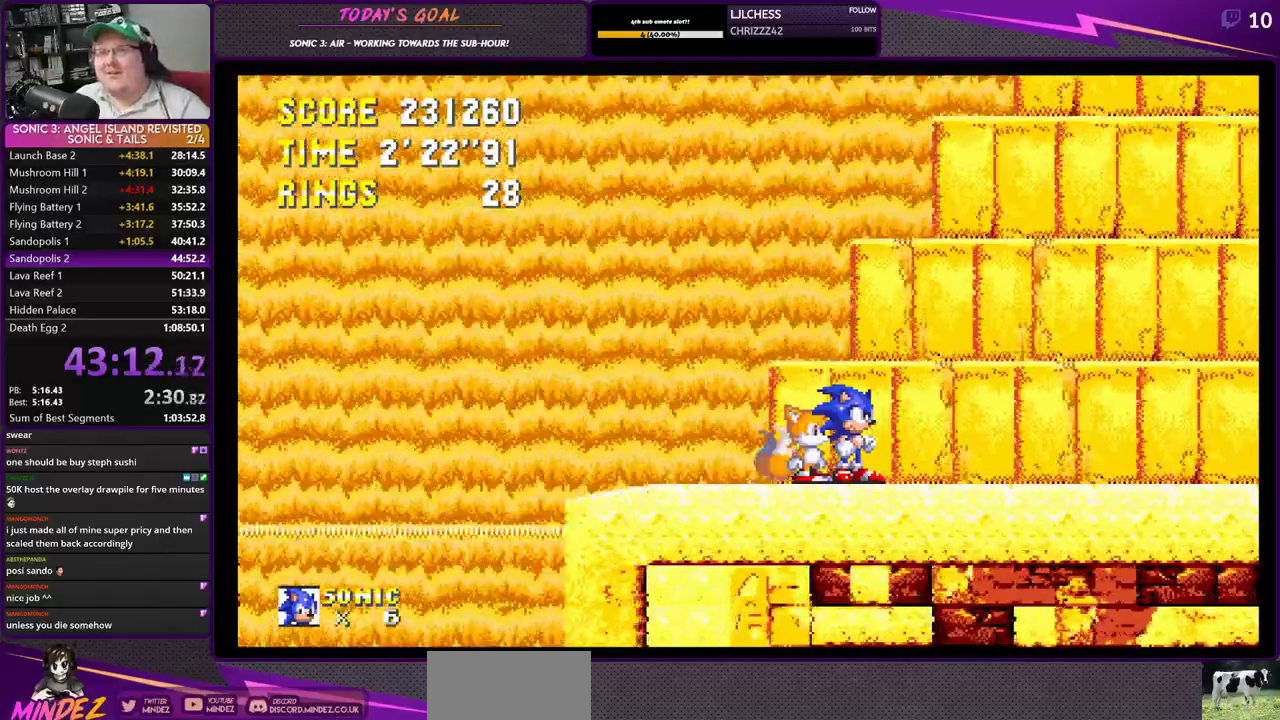
{"buttons": [], "left_stick": "right", "right_stick": "down-left", "events": []}
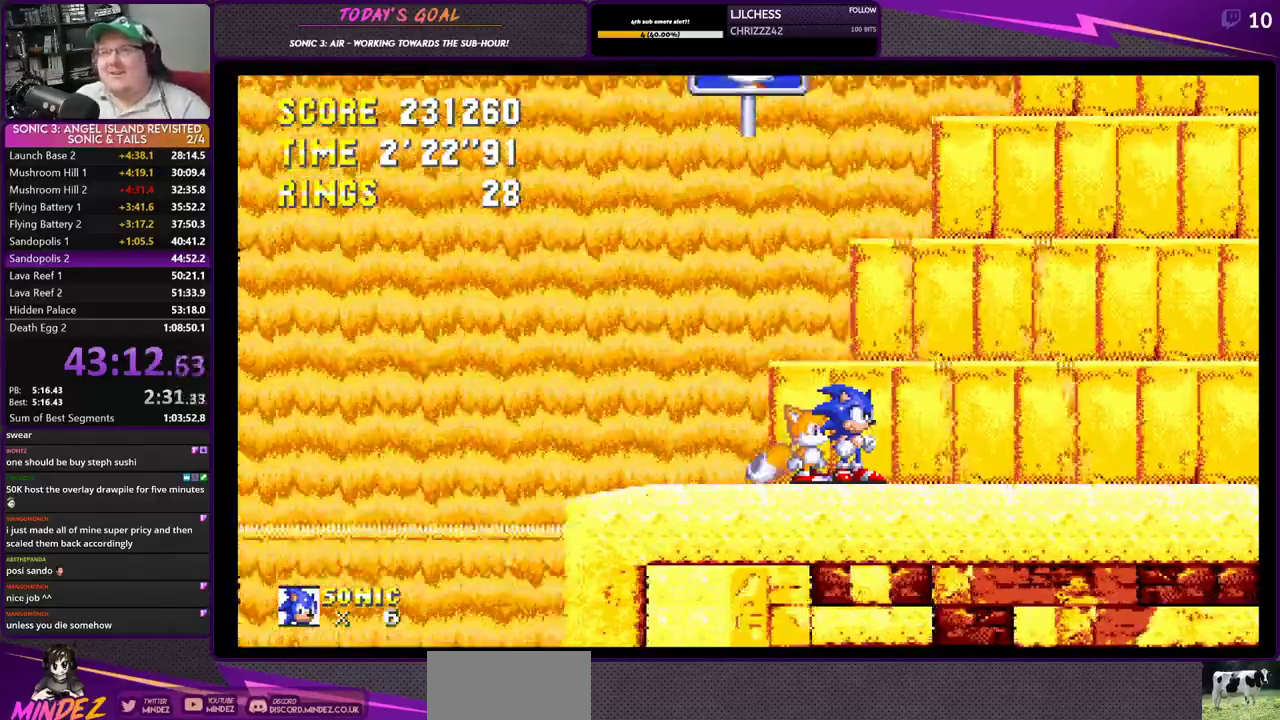
{"buttons": [], "left_stick": "right", "right_stick": "down-left", "events": []}
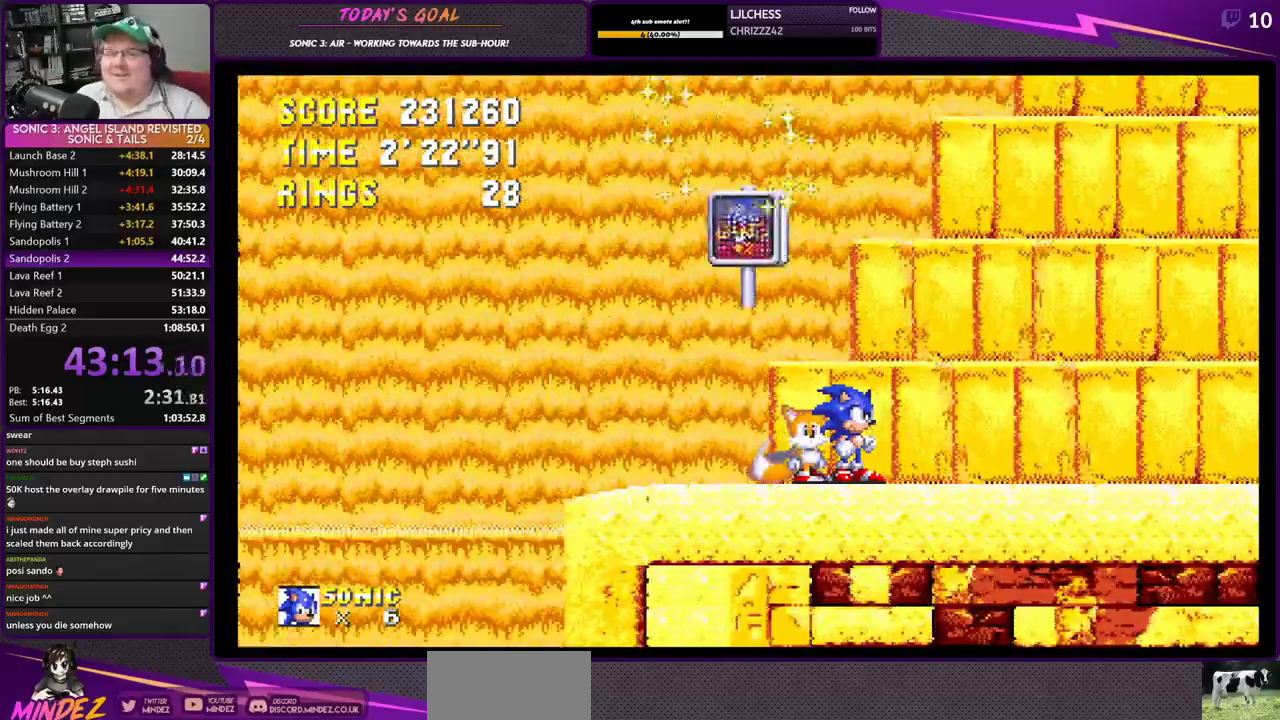
{"buttons": [], "left_stick": "right", "right_stick": "down-left", "events": []}
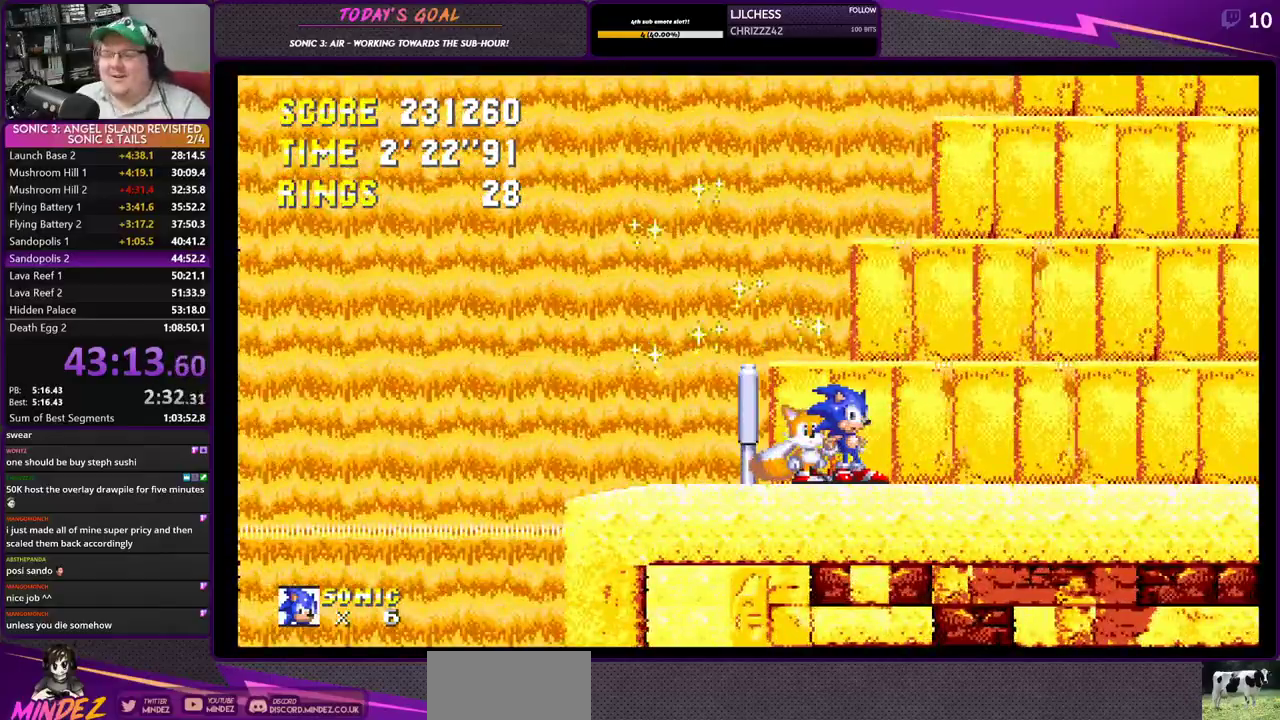
{"buttons": [], "left_stick": "right", "right_stick": "down-left", "events": []}
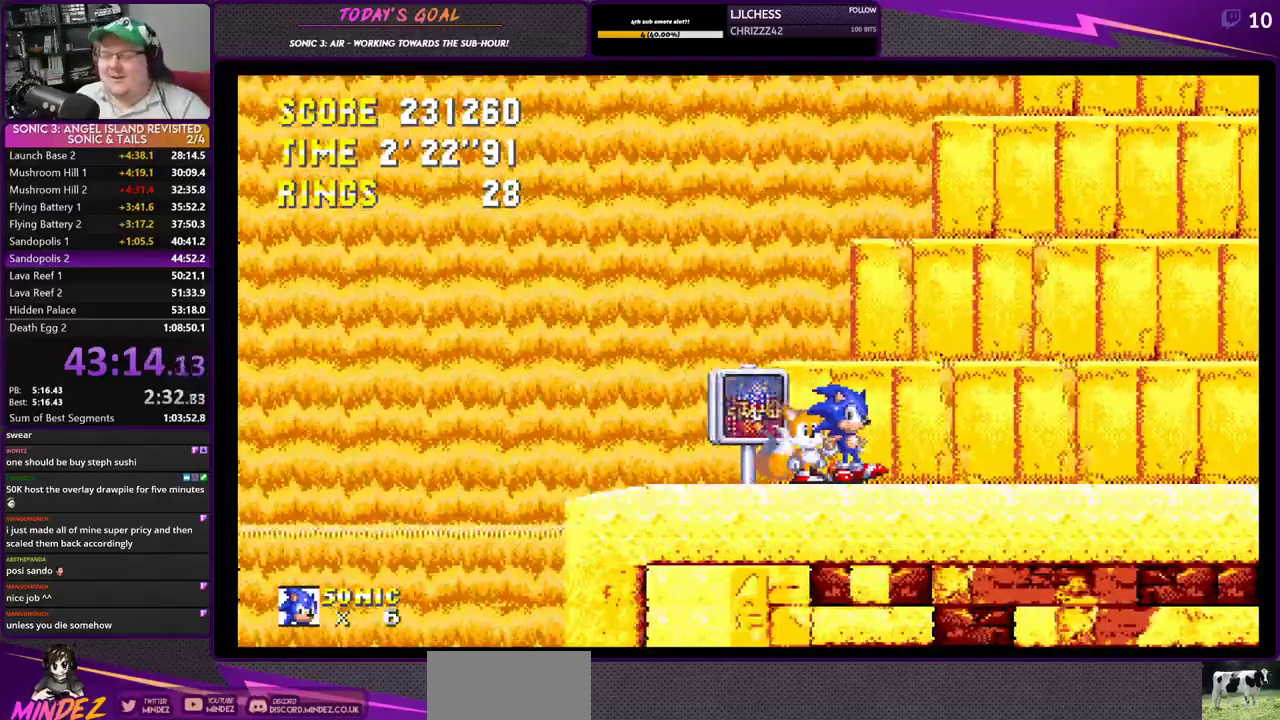
{"buttons": [], "left_stick": "right", "right_stick": "down-left", "events": []}
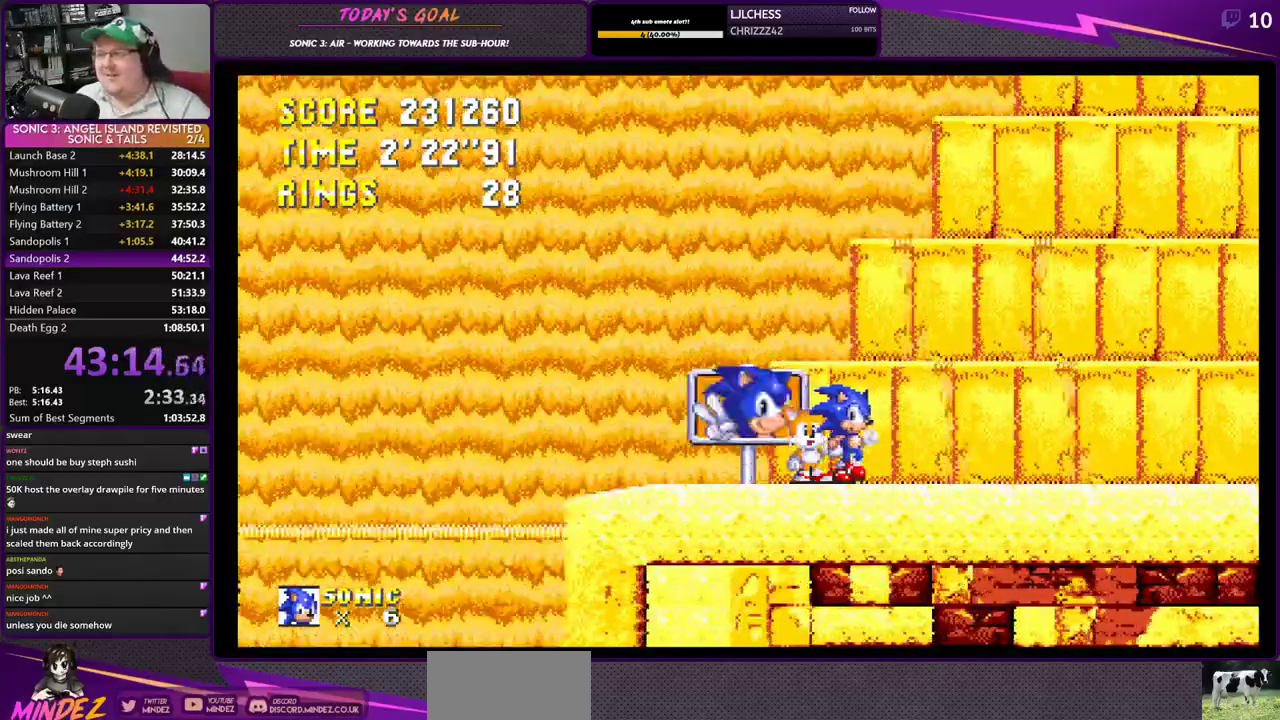
{"buttons": [], "left_stick": "right", "right_stick": "down-left", "events": []}
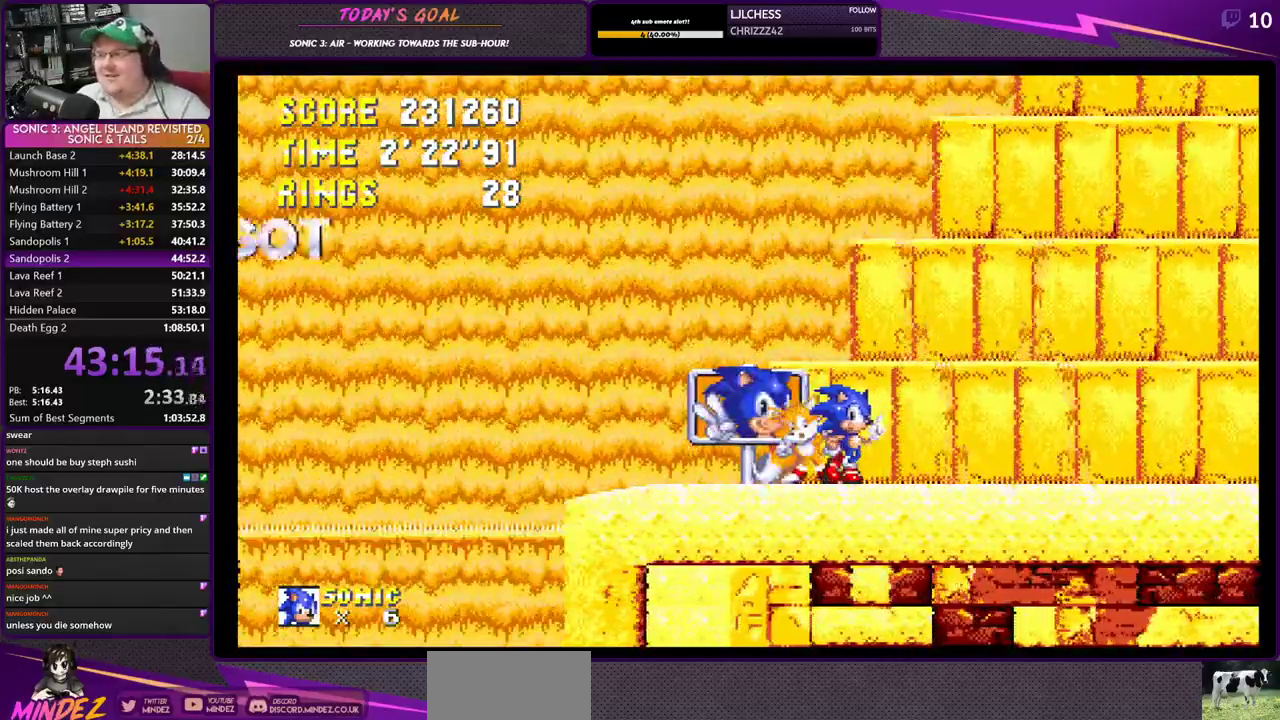
{"buttons": [], "left_stick": "right", "right_stick": "down-left", "events": []}
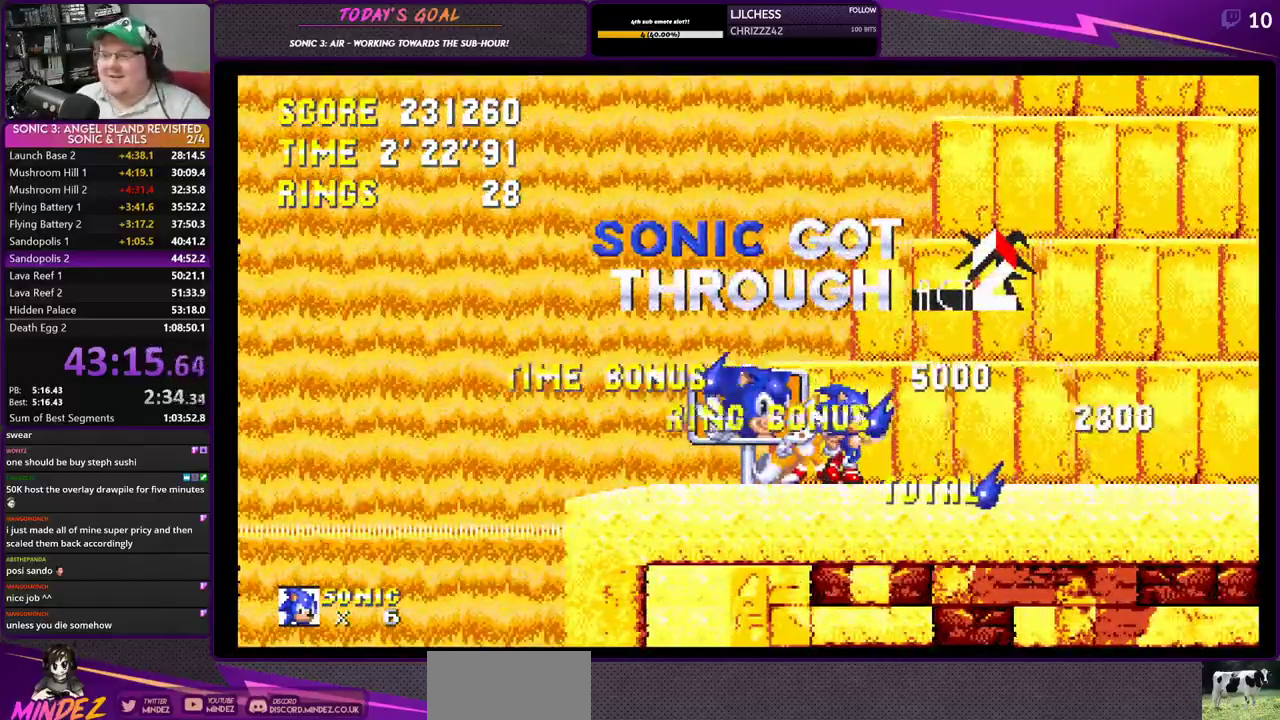
{"buttons": ["CROSS"], "left_stick": "right", "right_stick": "down-left", "events": [[17, "CROSS", "down"]]}
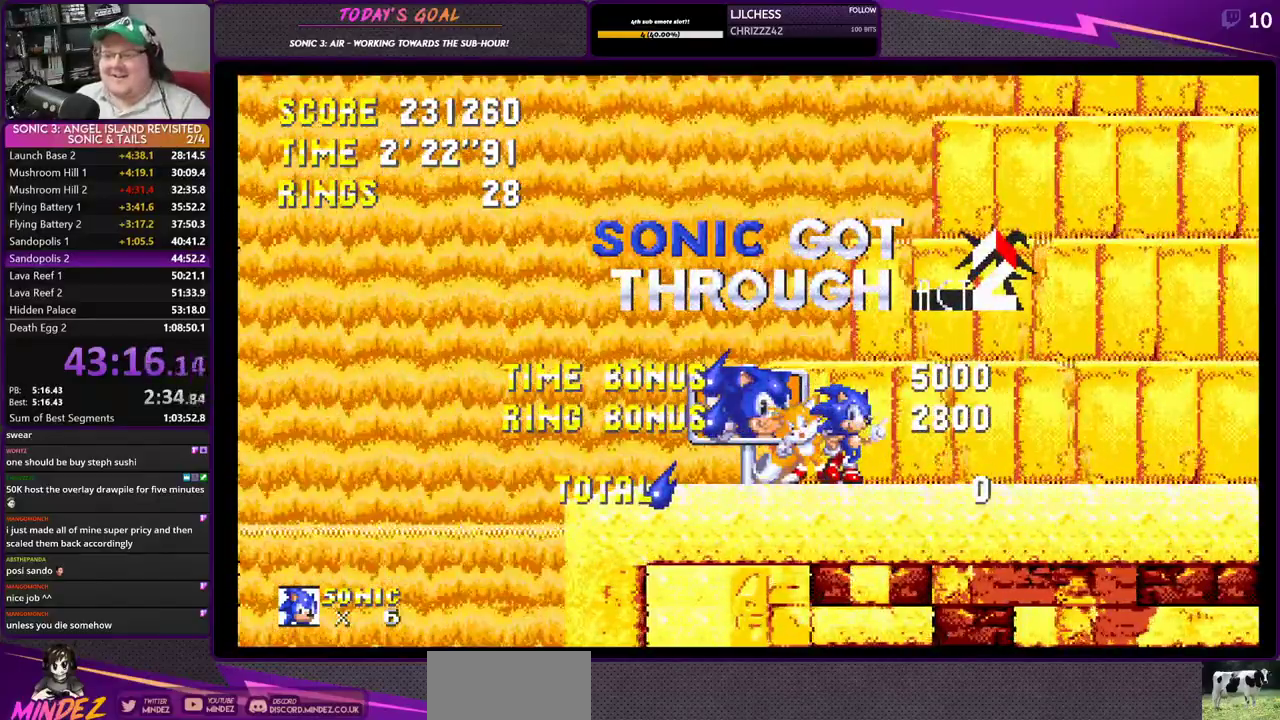
{"buttons": ["CROSS"], "left_stick": "center", "right_stick": "right", "events": [[216, "left_stick", "center"], [216, "right_stick", "right"]]}
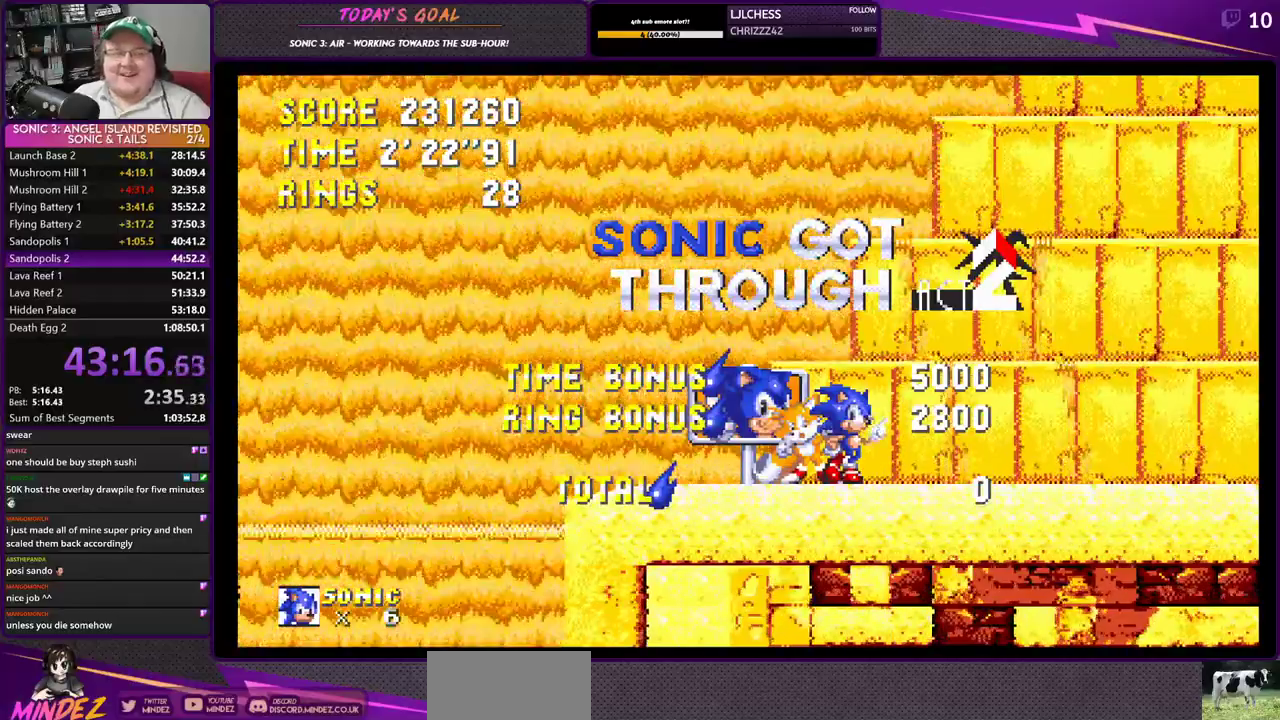
{"buttons": ["CROSS"], "left_stick": "center", "right_stick": "right", "events": []}
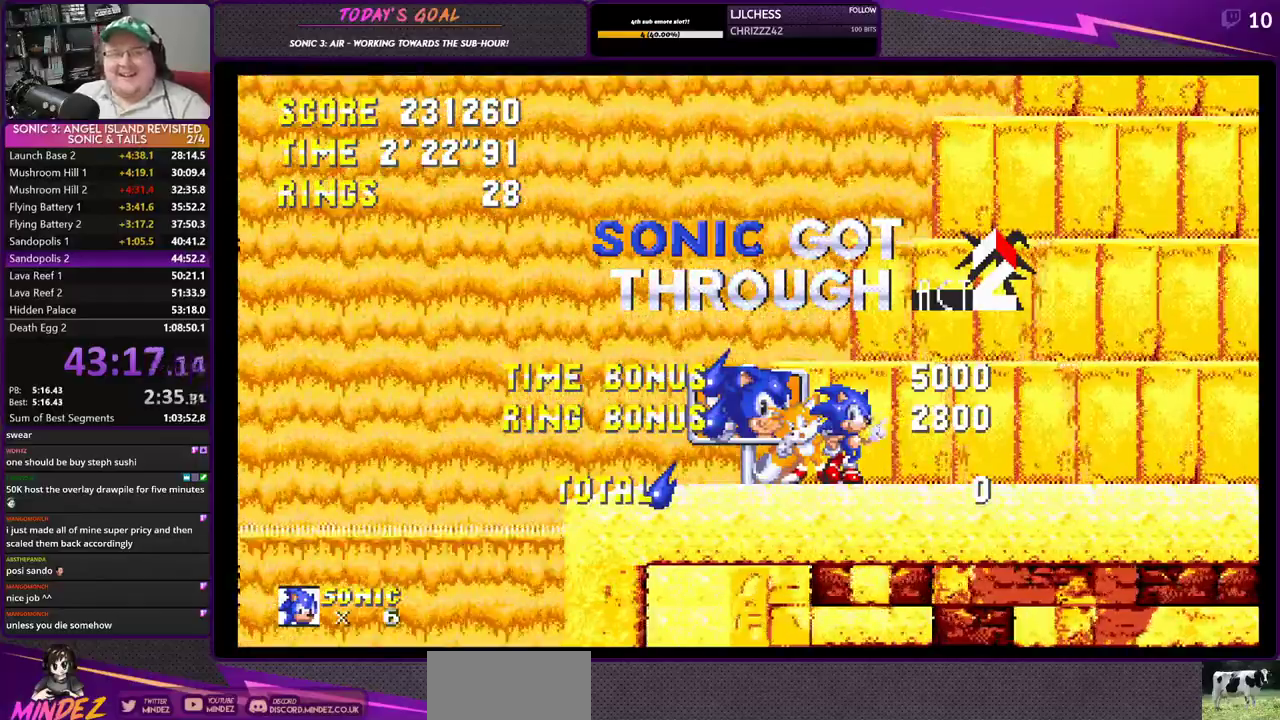
{"buttons": ["CROSS"], "left_stick": "center", "right_stick": "right", "events": []}
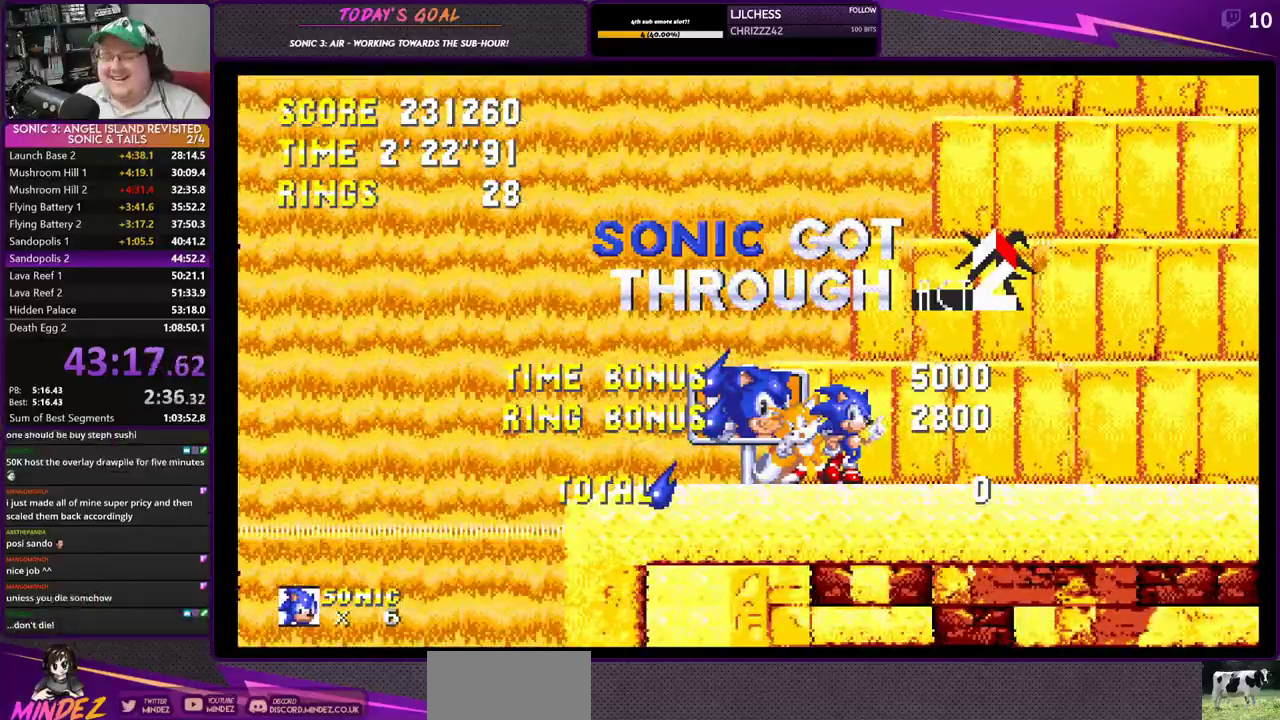
{"buttons": ["CROSS"], "left_stick": "center", "right_stick": "right", "events": []}
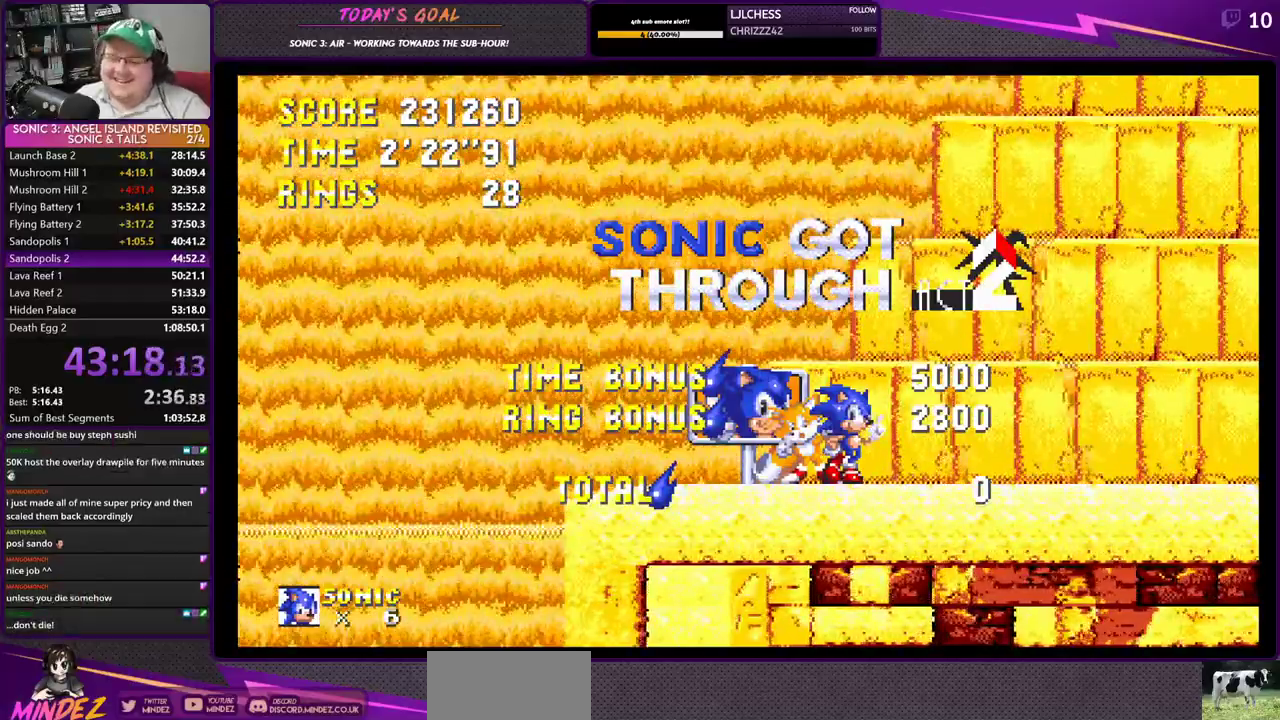
{"buttons": ["CROSS"], "left_stick": "center", "right_stick": "right", "events": []}
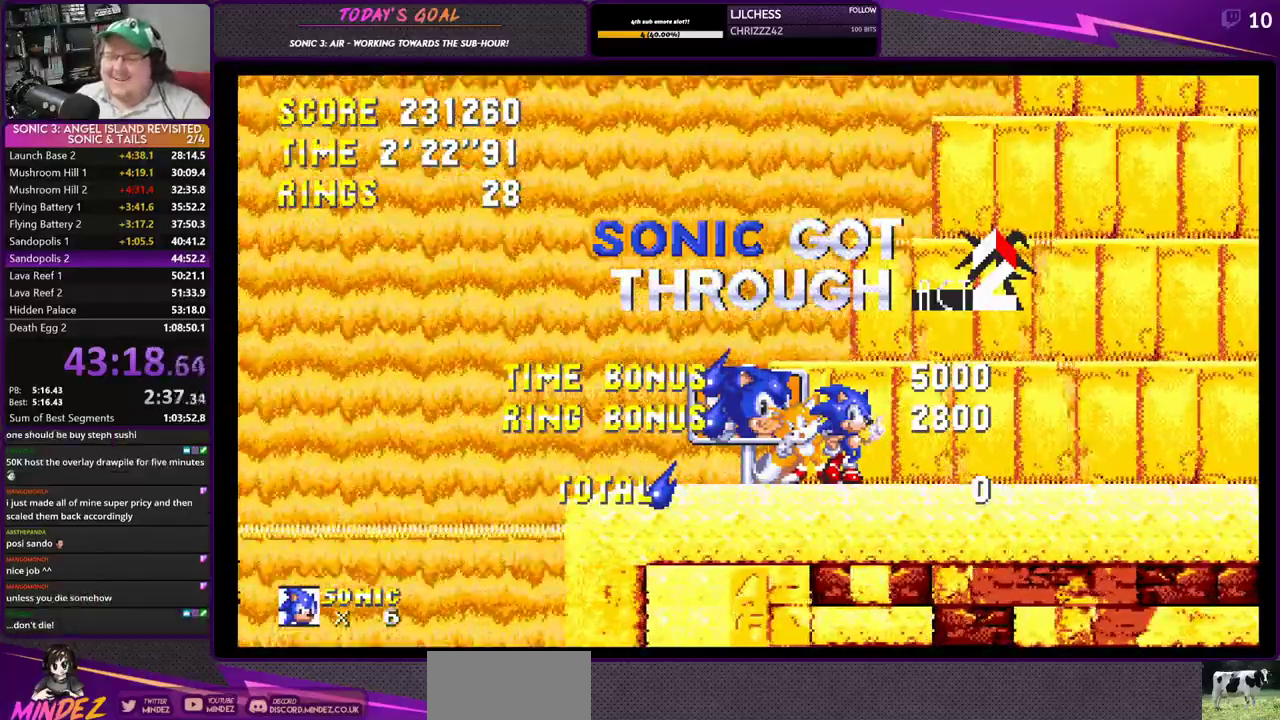
{"buttons": ["CROSS"], "left_stick": "center", "right_stick": "right", "events": []}
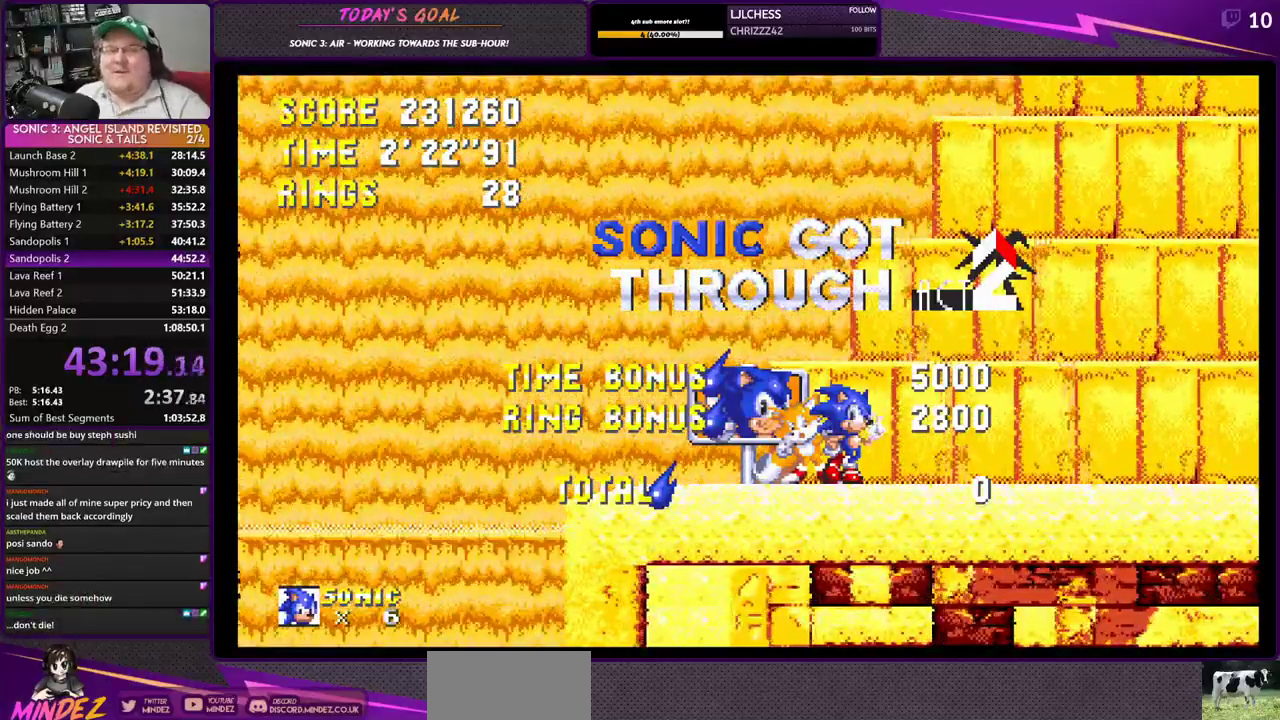
{"buttons": ["CROSS"], "left_stick": "center", "right_stick": "right", "events": []}
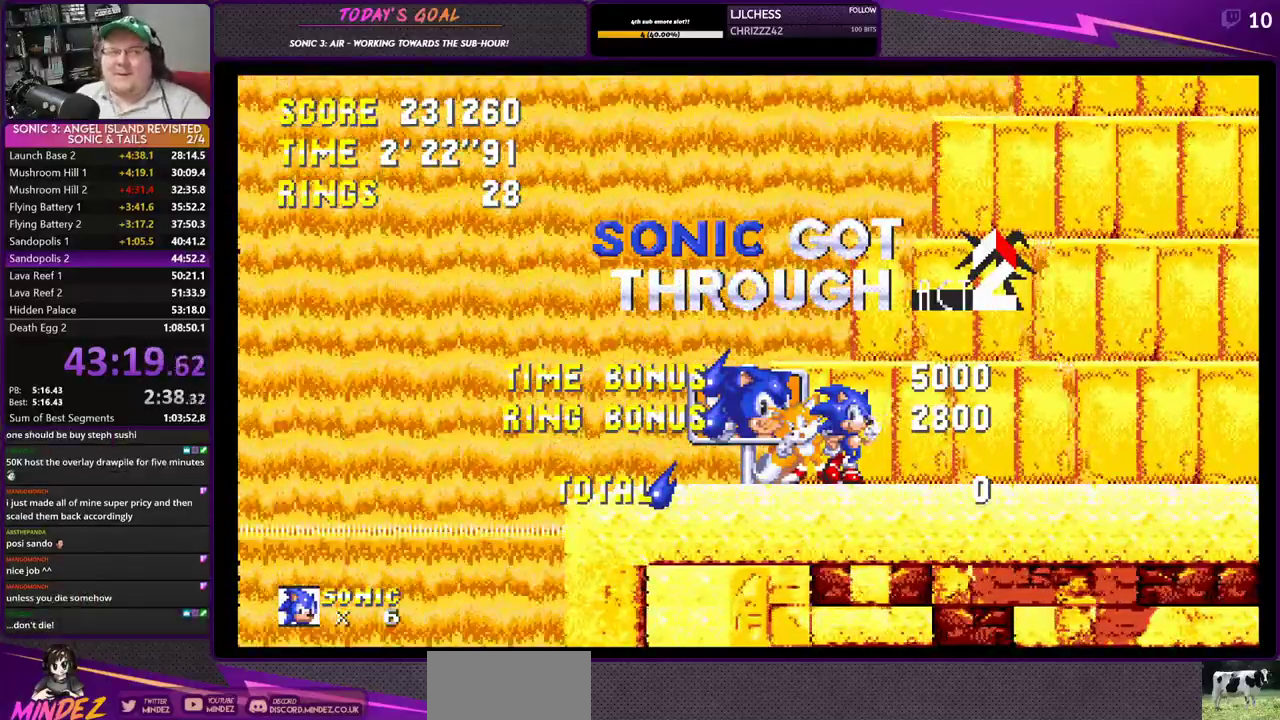
{"buttons": ["CROSS"], "left_stick": "center", "right_stick": "right", "events": []}
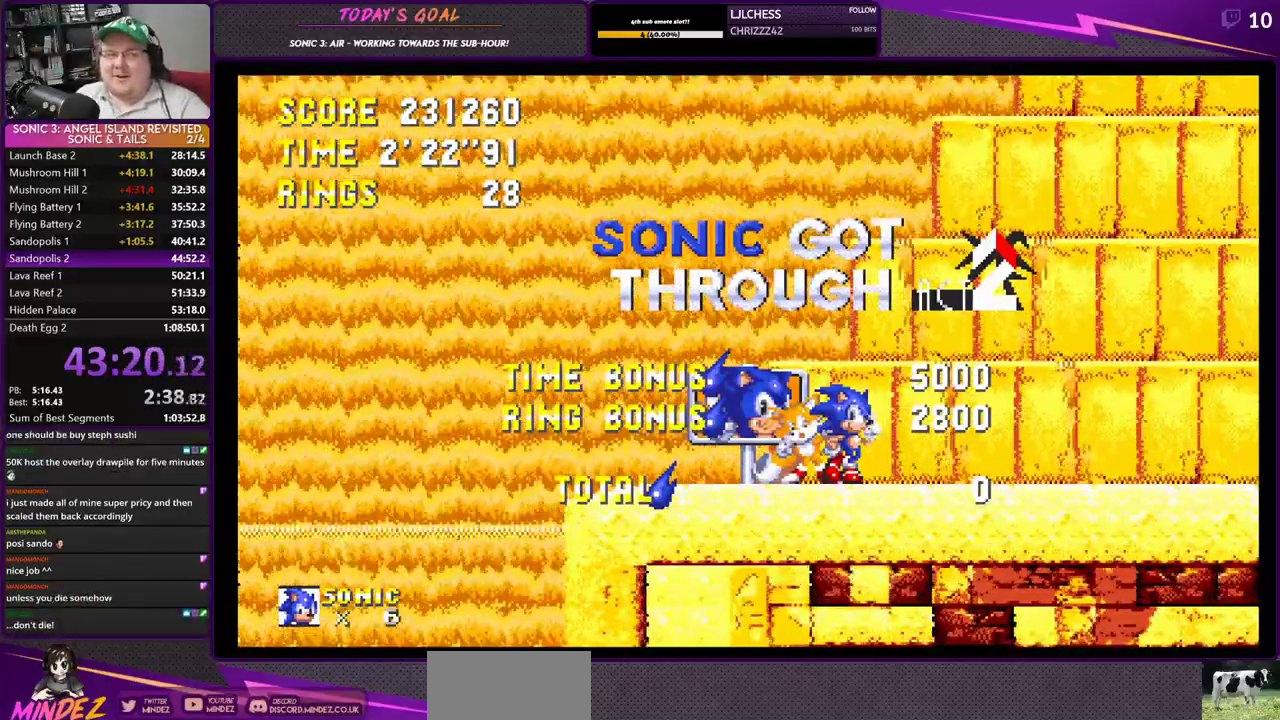
{"buttons": ["CROSS"], "left_stick": "center", "right_stick": "right", "events": []}
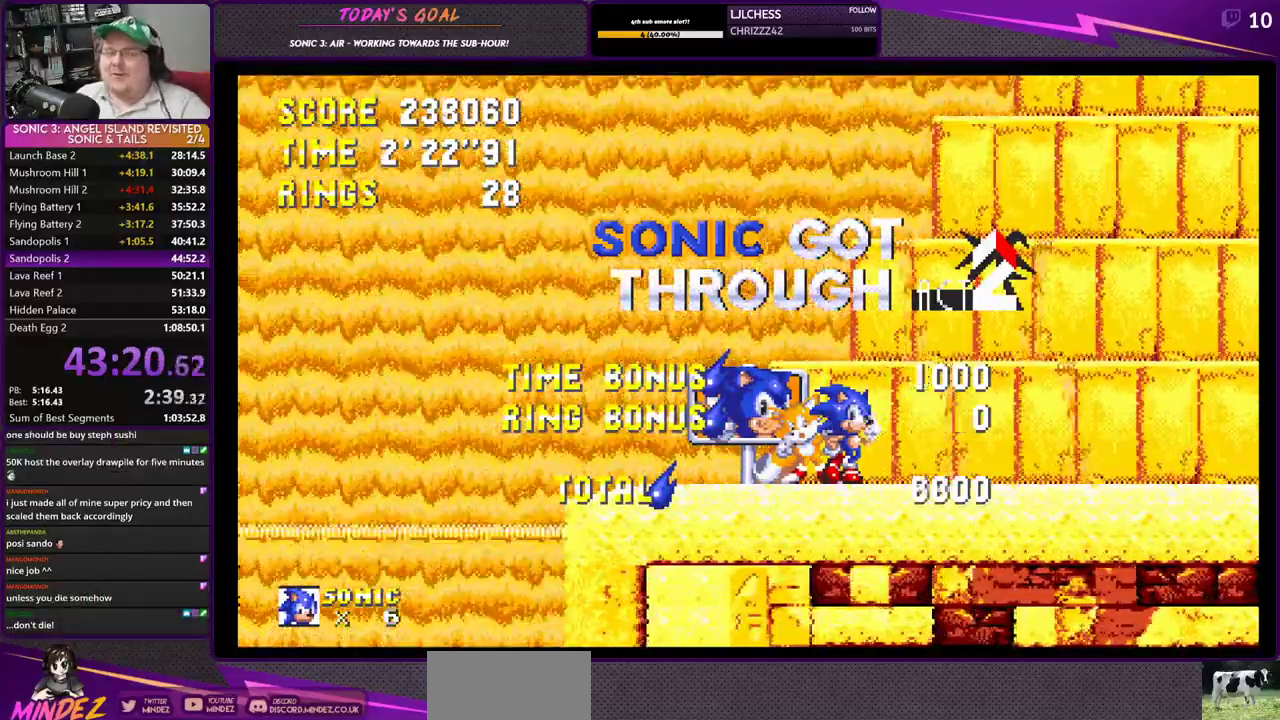
{"buttons": ["CROSS"], "left_stick": "center", "right_stick": "right", "events": []}
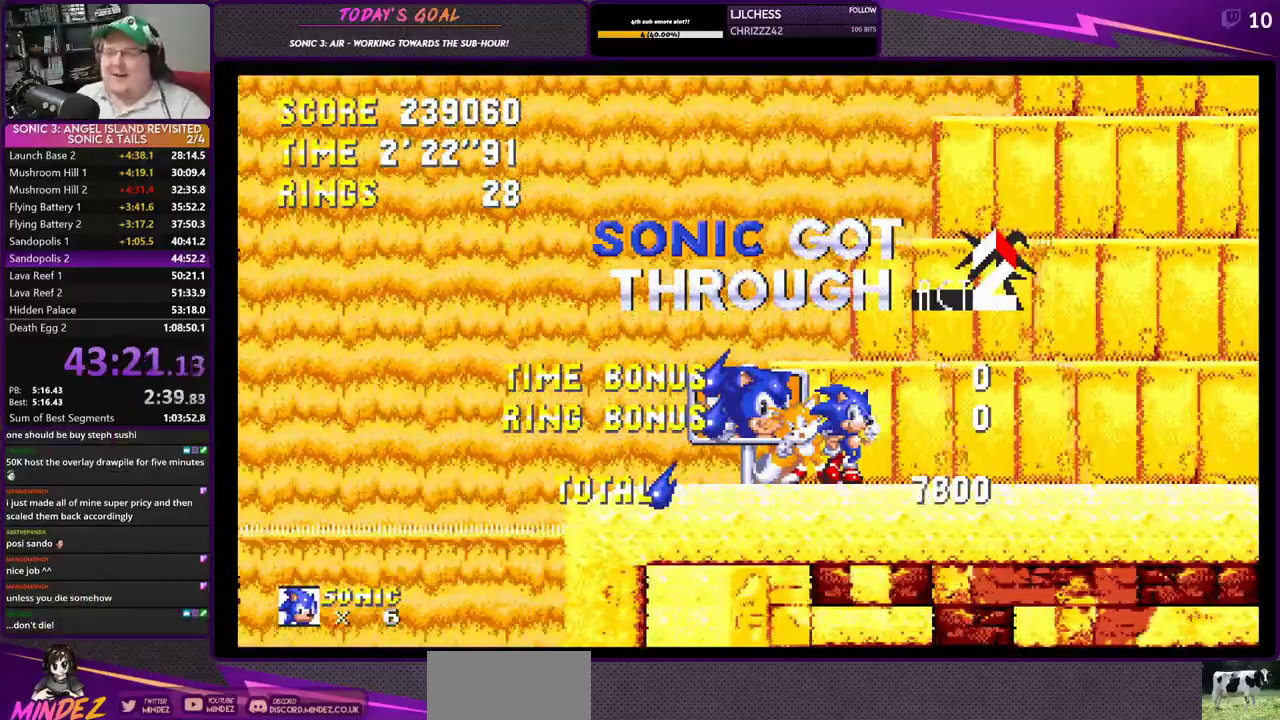
{"buttons": ["CROSS"], "left_stick": "center", "right_stick": "center", "events": [[283, "right_stick", "center"]]}
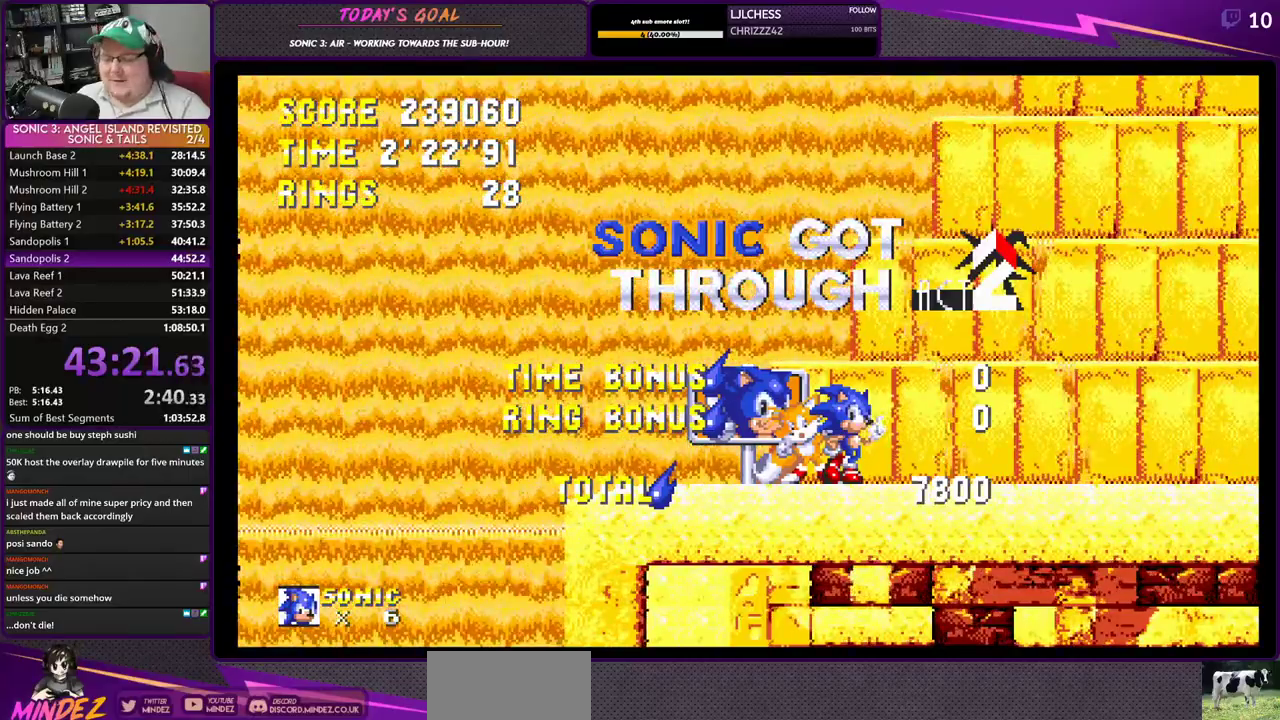
{"buttons": ["CROSS"], "left_stick": "center", "right_stick": "center", "events": []}
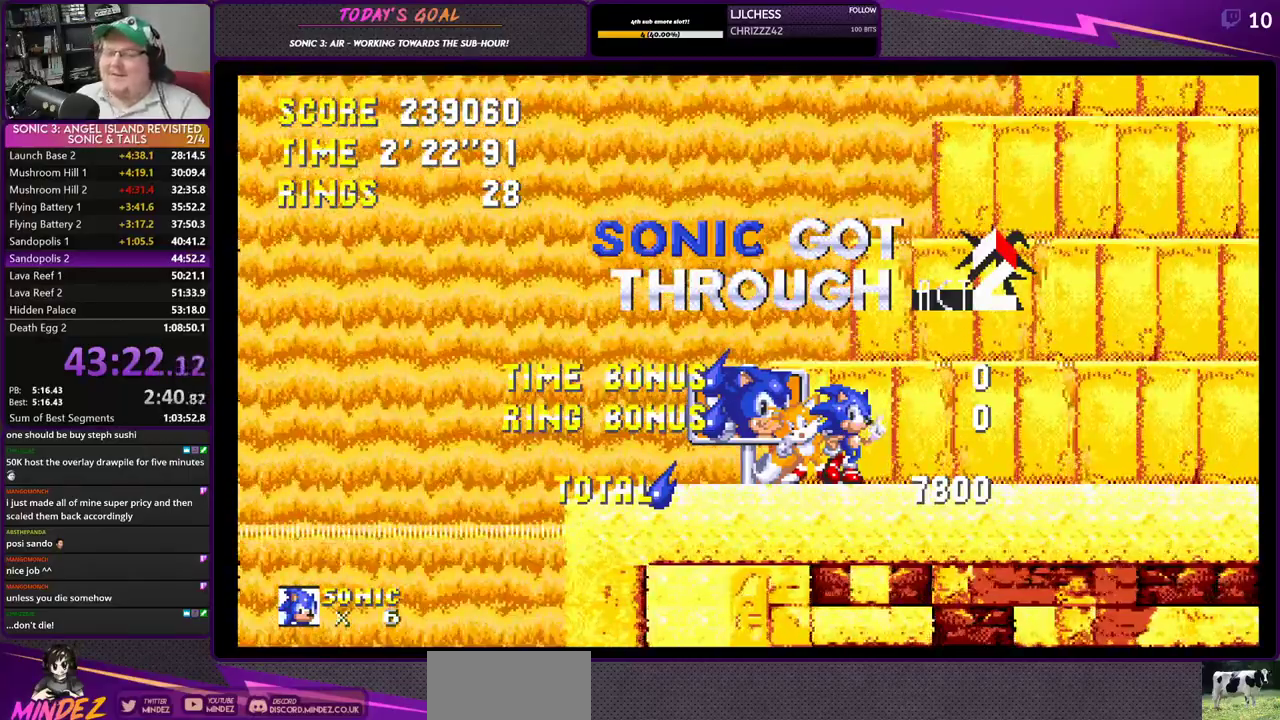
{"buttons": ["CROSS"], "left_stick": "center", "right_stick": "center", "events": []}
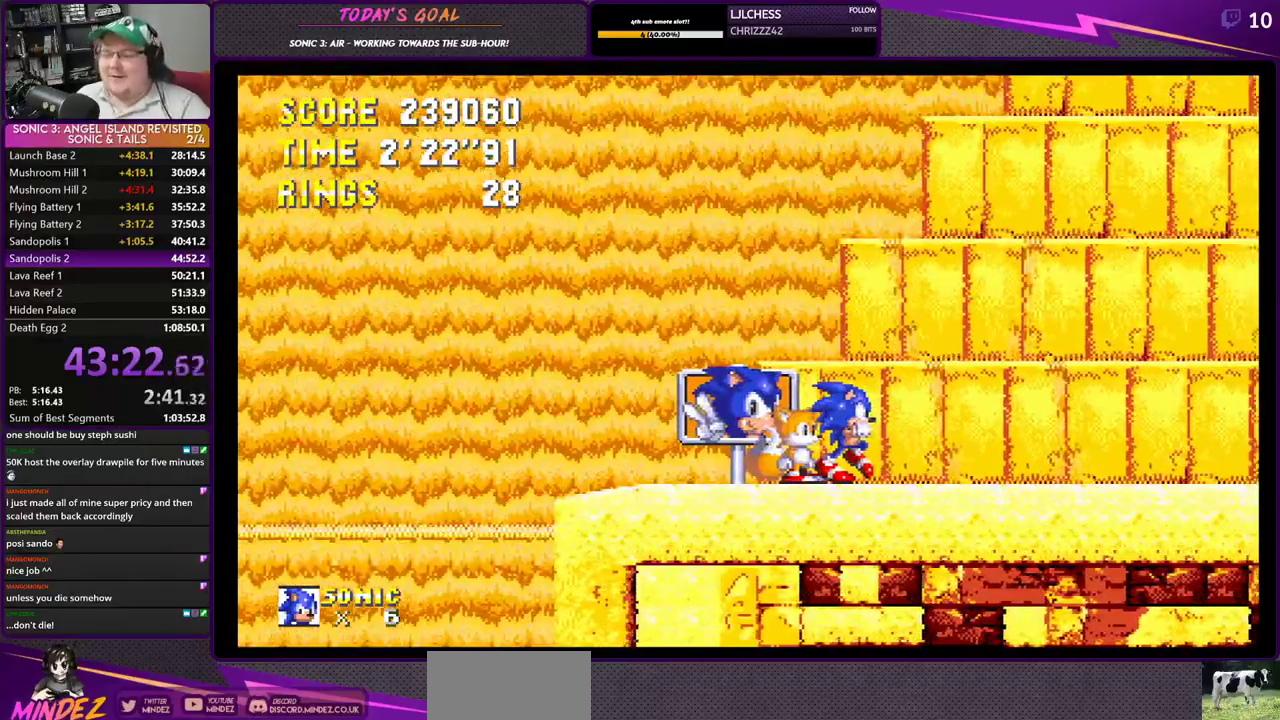
{"buttons": [], "left_stick": "center", "right_stick": "center", "events": [[100, "CROSS", "up"]]}
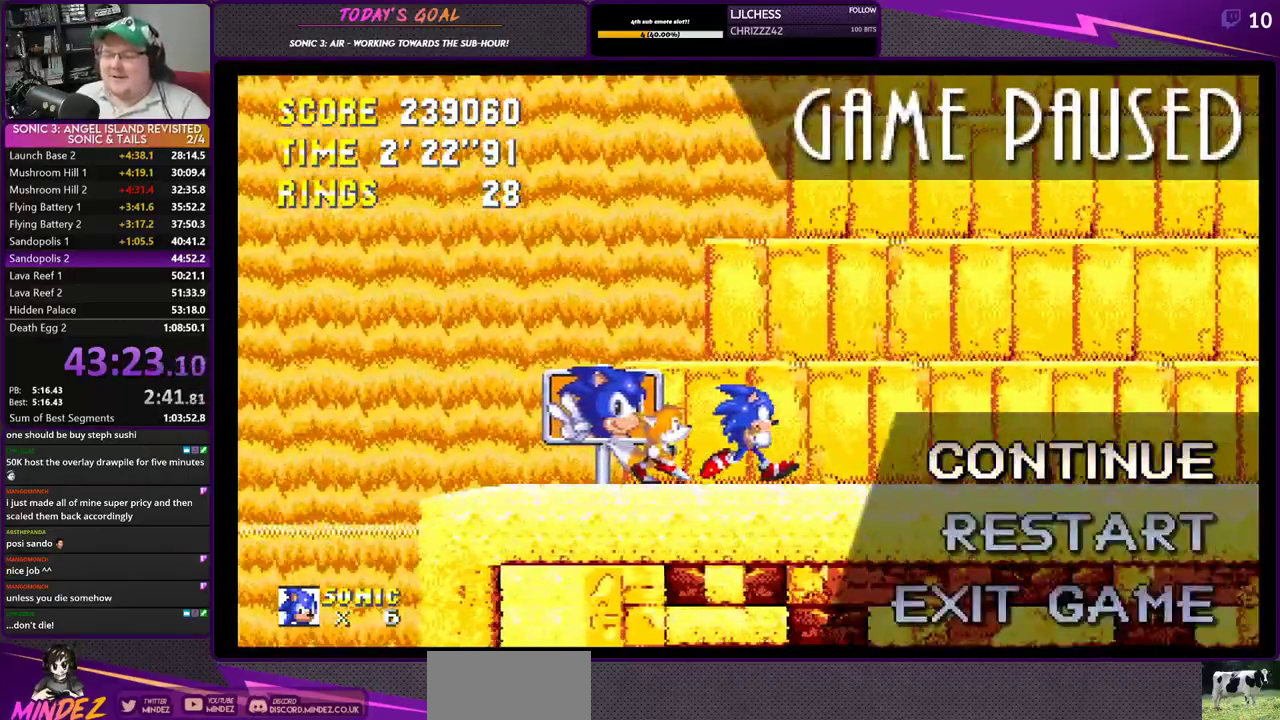
{"buttons": ["CROSS"], "left_stick": "center", "right_stick": "center", "events": [[67, "DPAD_UP", "down"], [167, "DPAD_UP", "up"], [183, "CROSS", "down"], [284, "CROSS", "up"], [300, "DPAD_UP", "down"], [400, "CROSS", "down"], [400, "DPAD_UP", "up"]]}
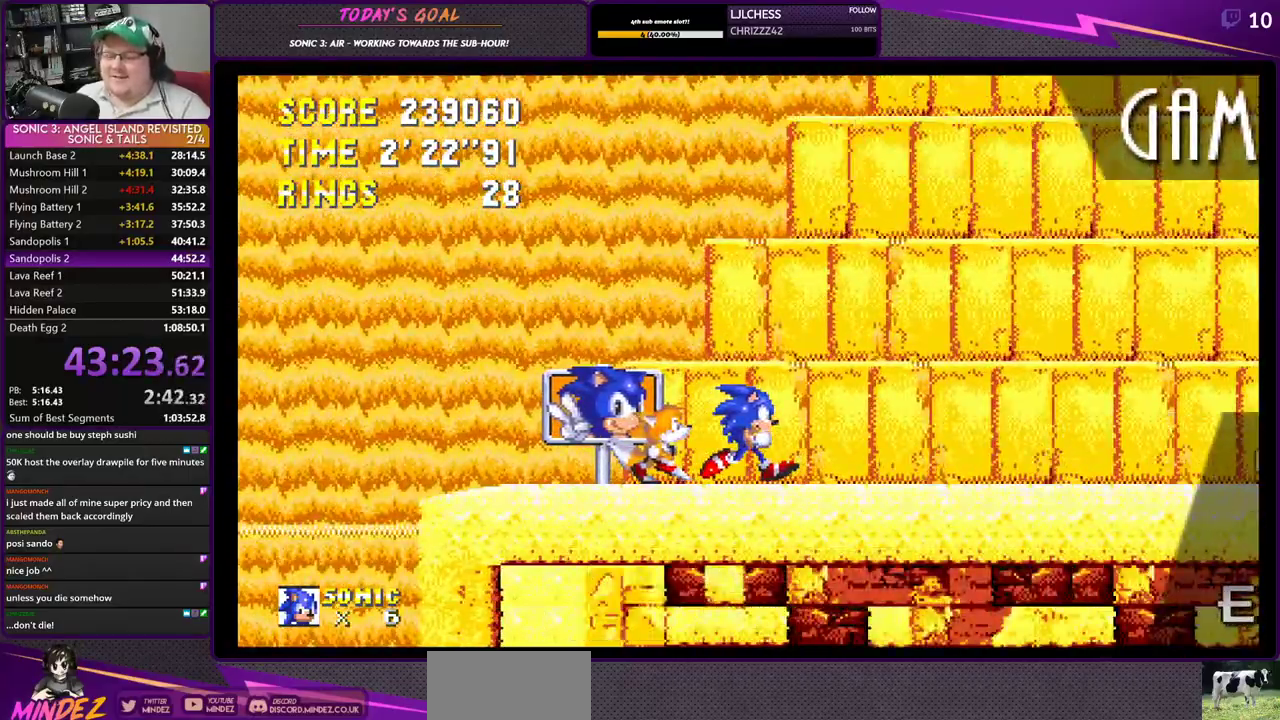
{"buttons": [], "left_stick": "center", "right_stick": "center", "events": [[17, "CROSS", "up"]]}
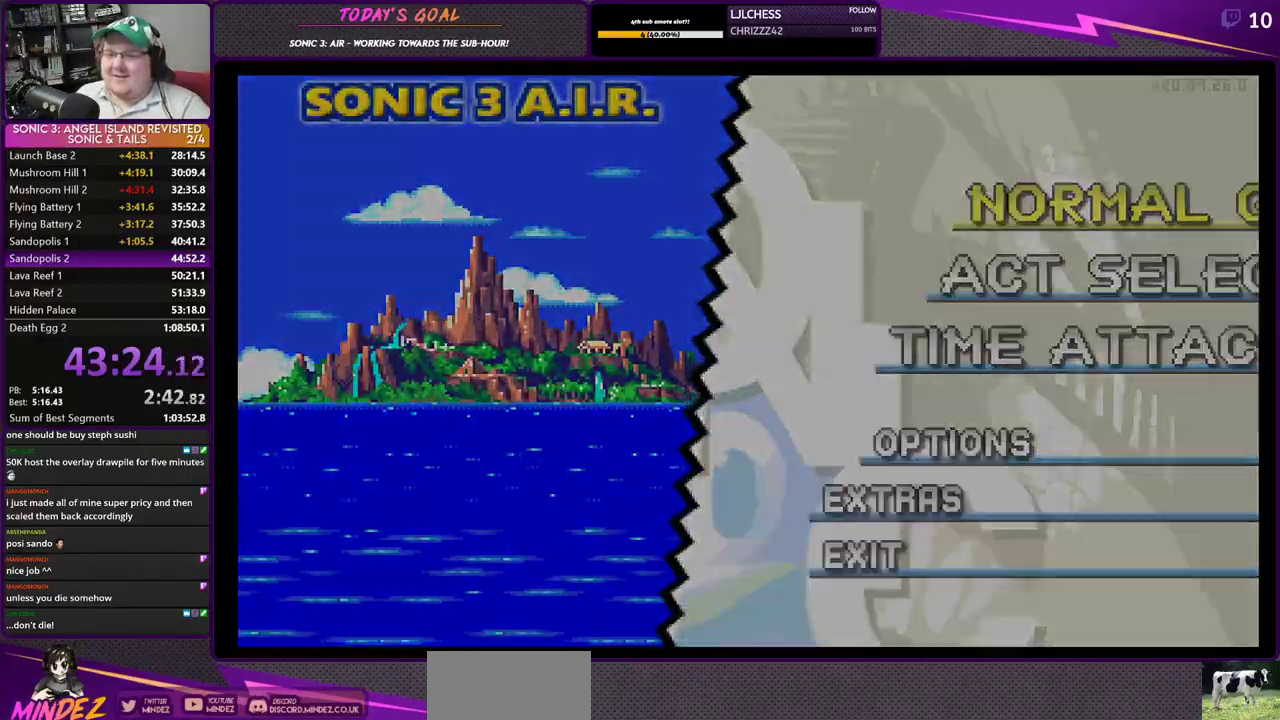
{"buttons": [], "left_stick": "center", "right_stick": "center", "events": []}
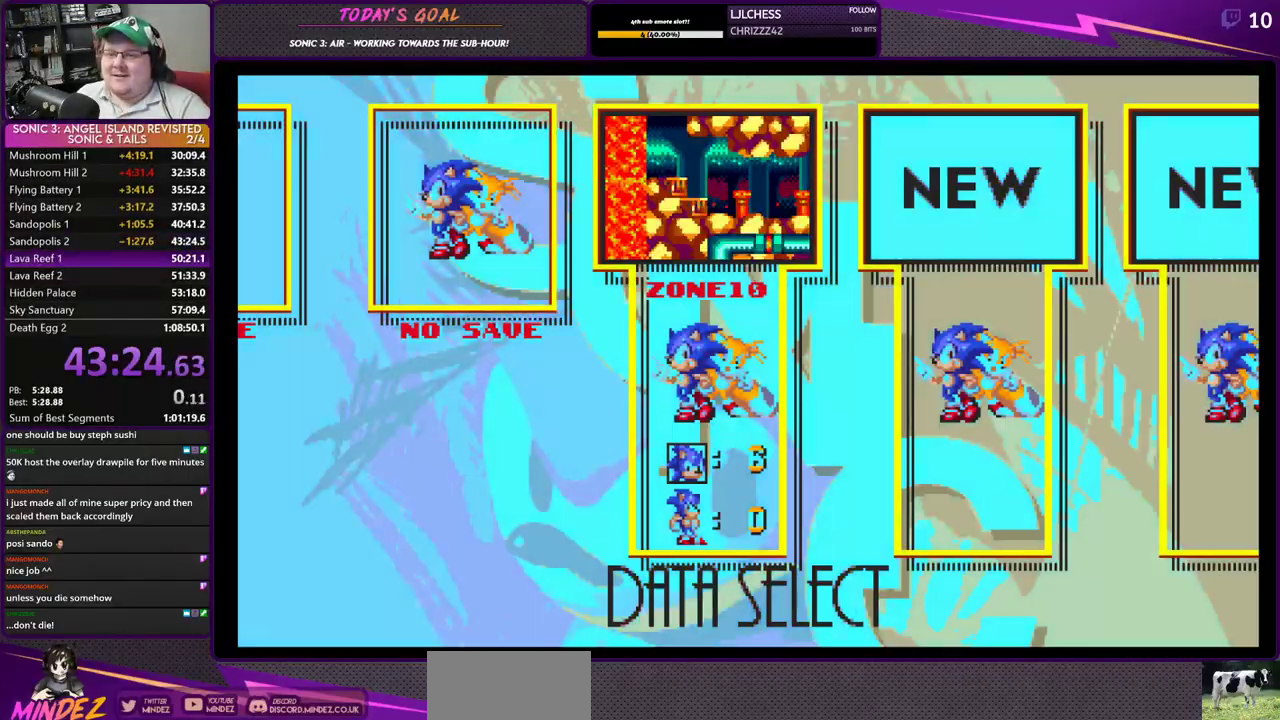
{"buttons": [], "left_stick": "center", "right_stick": "center", "events": []}
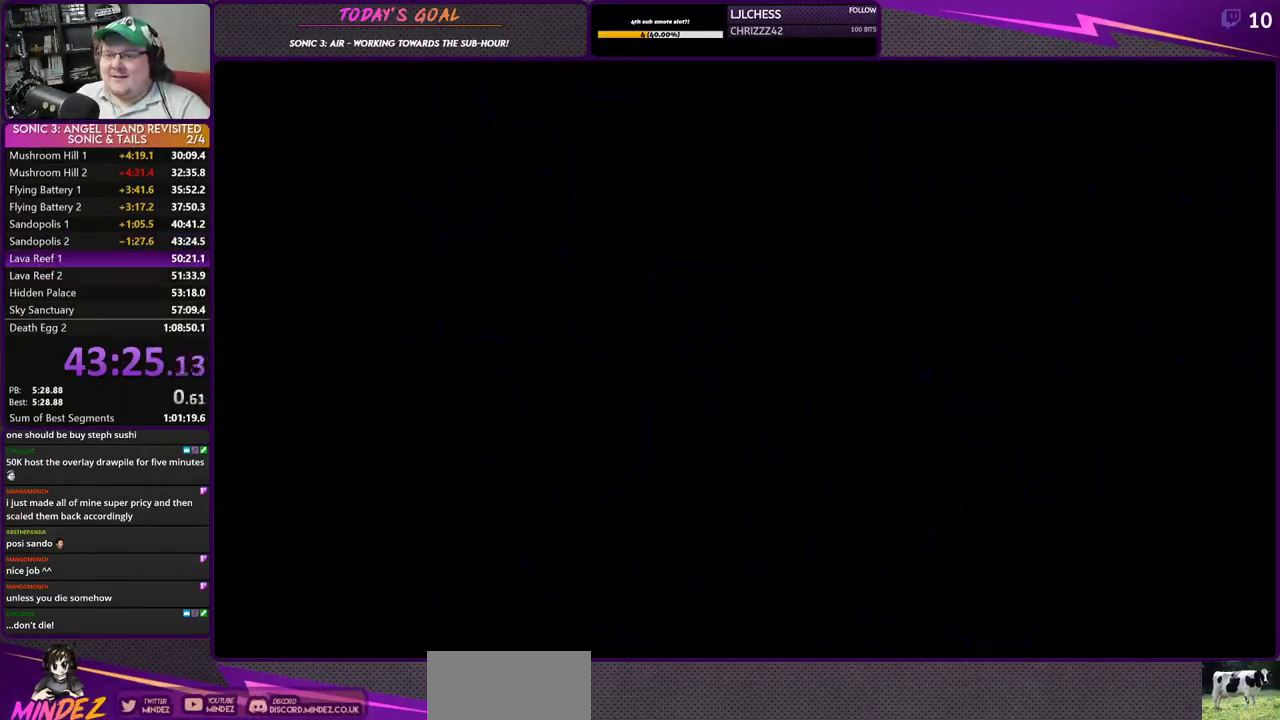
{"buttons": ["DPAD_LEFT"], "left_stick": "center", "right_stick": "center", "events": [[100, "DPAD_RIGHT", "down"], [133, "CROSS", "down"], [217, "CROSS", "up"], [233, "DPAD_RIGHT", "up"], [334, "CROSS", "down"], [434, "CROSS", "up"], [450, "DPAD_LEFT", "down"]]}
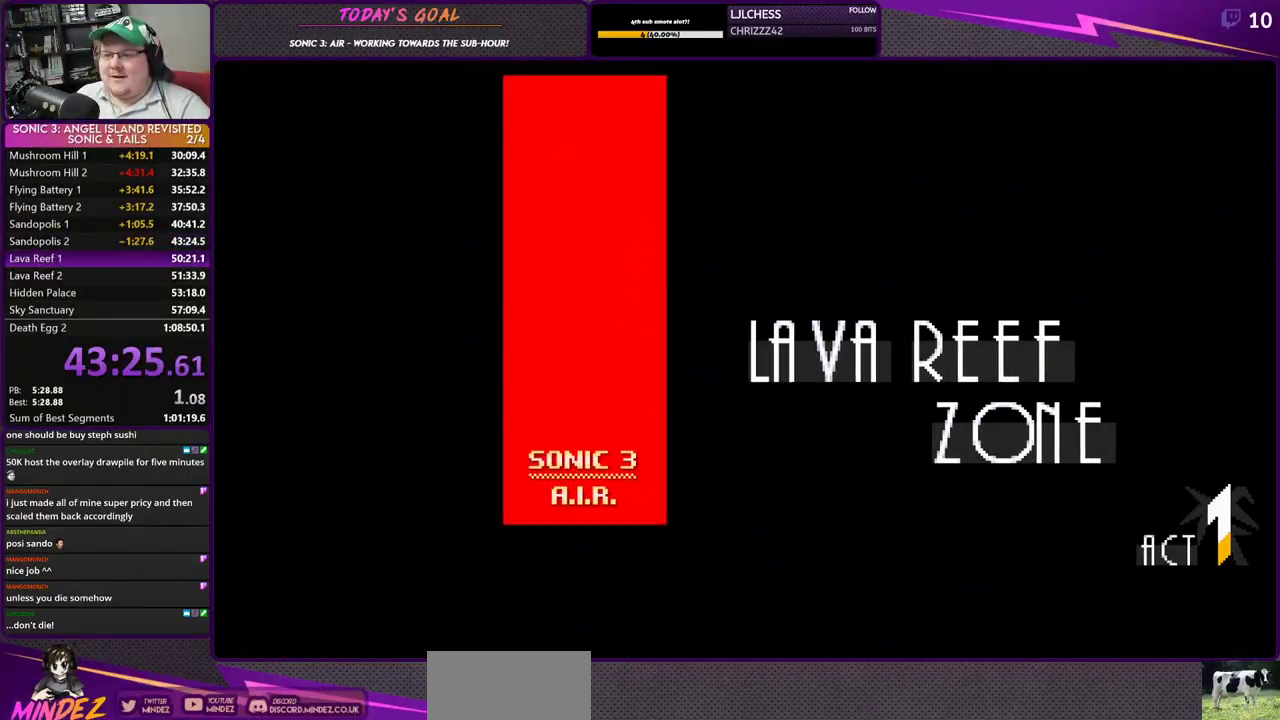
{"buttons": ["DPAD_LEFT"], "left_stick": "center", "right_stick": "center", "events": [[34, "CROSS", "down"], [151, "CROSS", "up"], [234, "CROSS", "down"], [317, "CROSS", "up"], [384, "CROSS", "down"], [468, "CROSS", "up"]]}
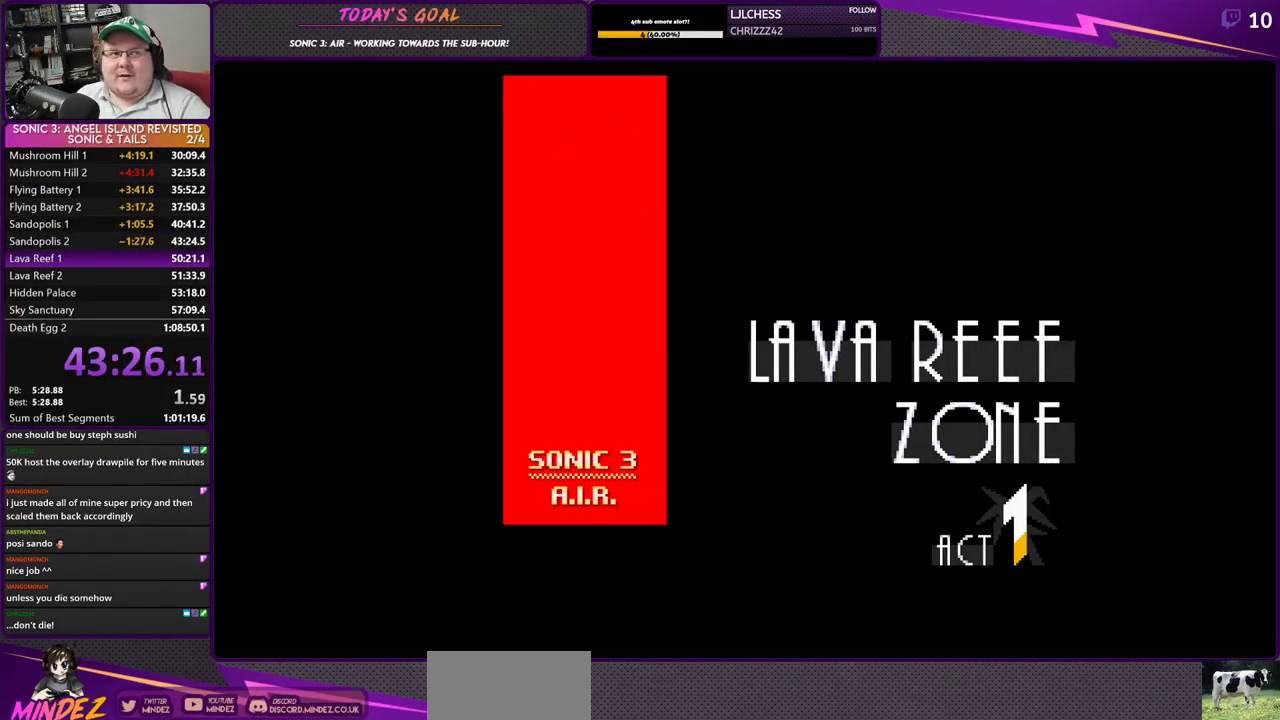
{"buttons": ["DPAD_LEFT"], "left_stick": "center", "right_stick": "center", "events": [[33, "CROSS", "down"], [150, "CROSS", "up"], [183, "CROSS", "down"], [317, "CROSS", "up"]]}
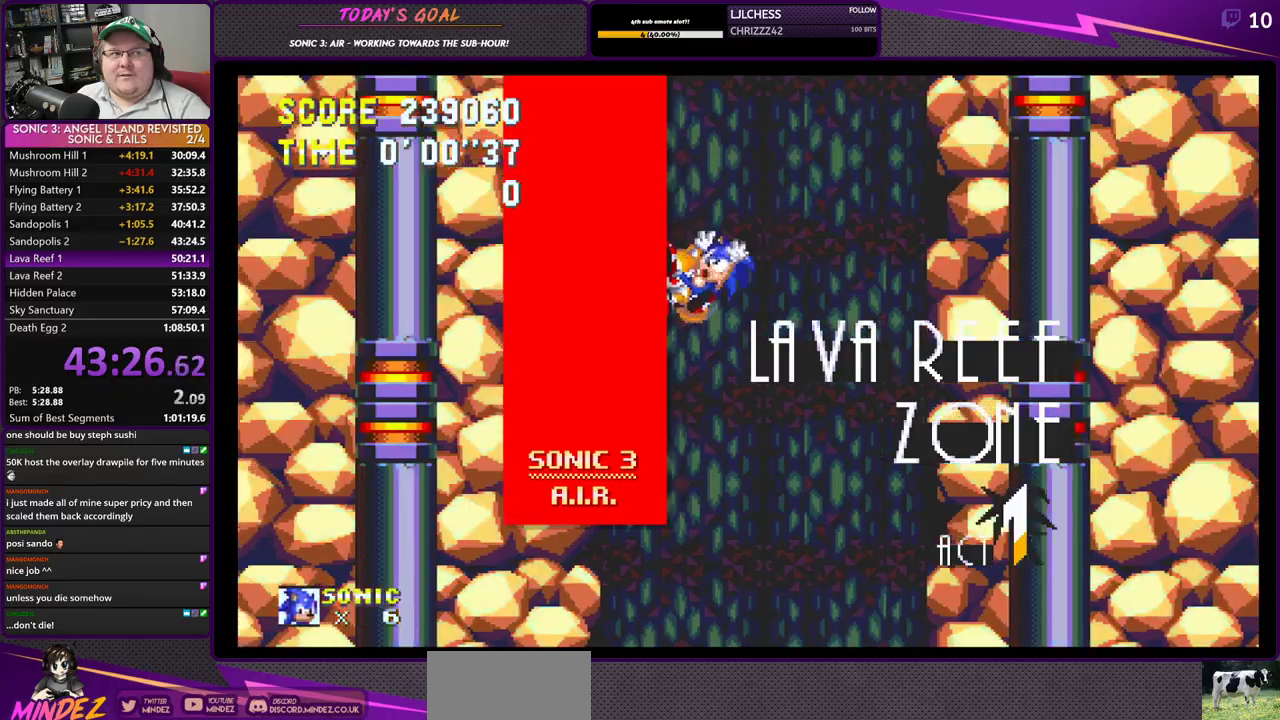
{"buttons": ["DPAD_LEFT"], "left_stick": "center", "right_stick": "center", "events": []}